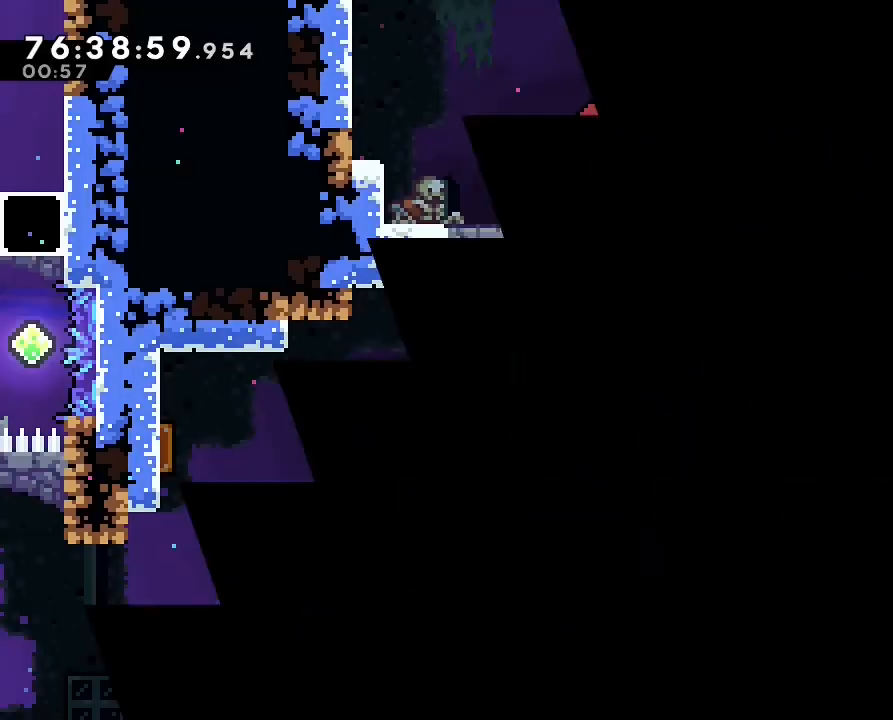
Gameplay with a controller (Nintendo layout); each line is a JSON object with the inputs held at the frame after it (dt_ms = milliseconds from this image to that frame). "events" lists button and stick changes between this image and that frame as [ms after this image, input, new state], when the widget could be followed in between. Not read: DPAD_LEFT DPAD_RIGHT DPAD_UP L3 R3.
{"dt_ms": 500, "buttons": [], "left_stick": "center", "right_stick": "center", "events": []}
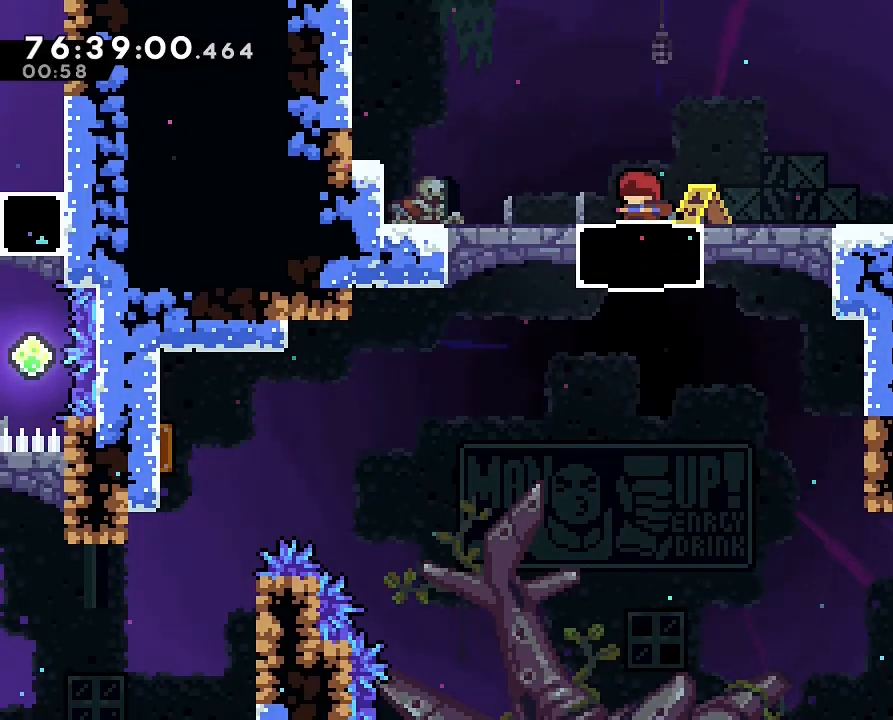
{"dt_ms": 500, "buttons": [], "left_stick": "right", "right_stick": "center"}
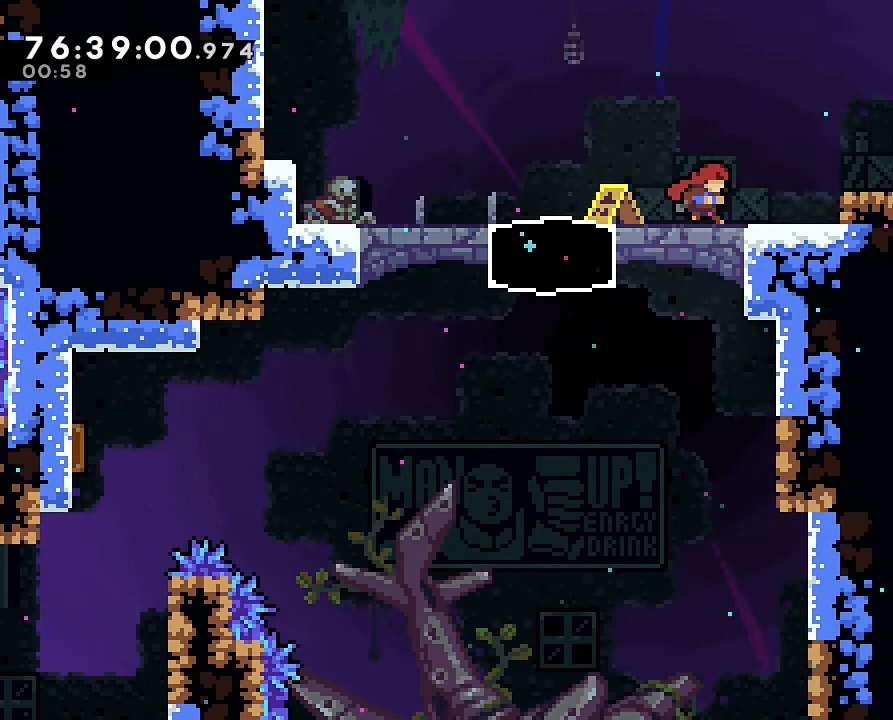
{"dt_ms": 1000, "buttons": [], "left_stick": "right", "right_stick": "center", "events": [[100, "A", "down"], [200, "A", "up"], [467, "B", "down"], [567, "B", "up"]]}
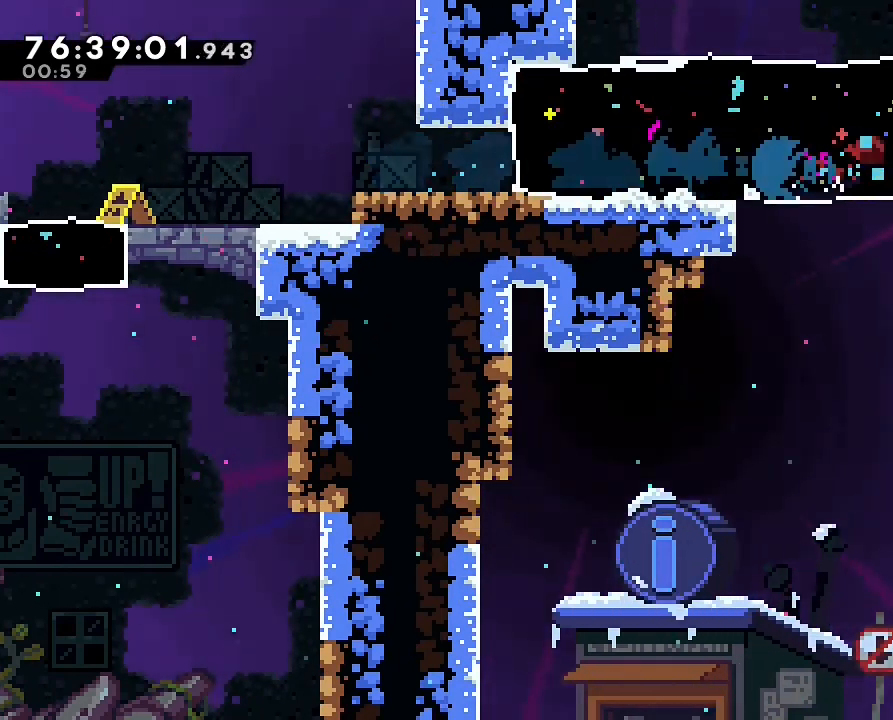
{"dt_ms": 500, "buttons": [], "left_stick": "center", "right_stick": "center", "events": [[333, "left_stick", "center"]]}
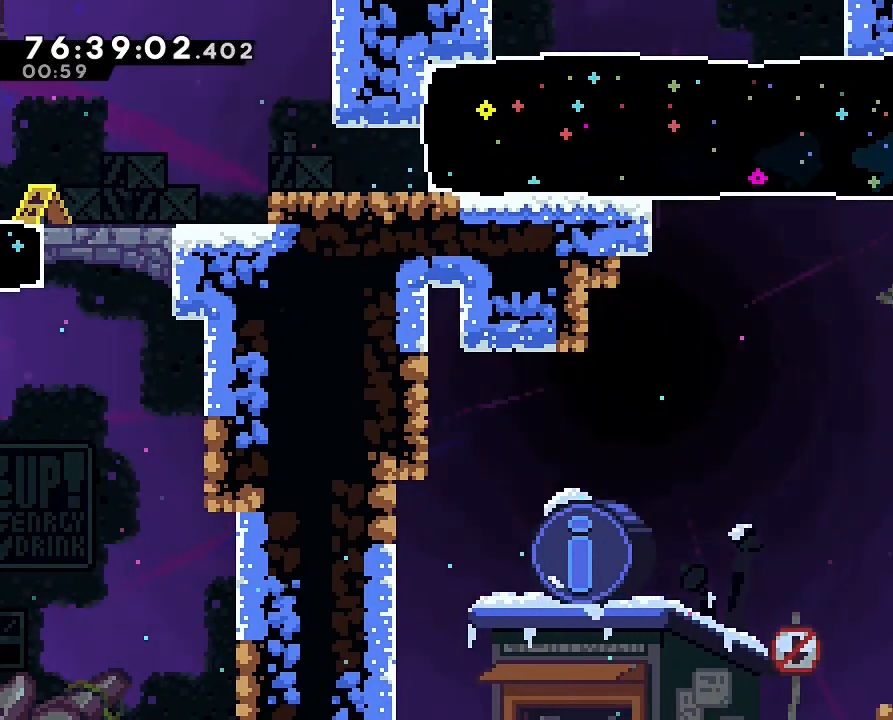
{"dt_ms": 500, "buttons": [], "left_stick": "center", "right_stick": "center", "events": []}
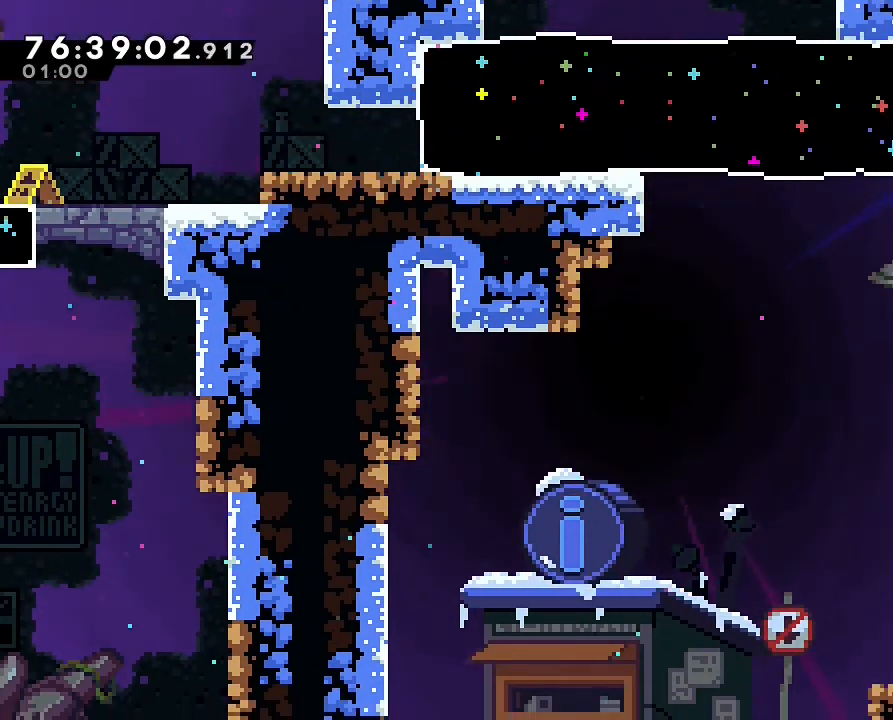
{"dt_ms": 1000, "buttons": [], "left_stick": "center", "right_stick": "center", "events": [[67, "left_stick", "right"], [433, "left_stick", "center"], [500, "Y", "down"], [700, "Y", "up"]]}
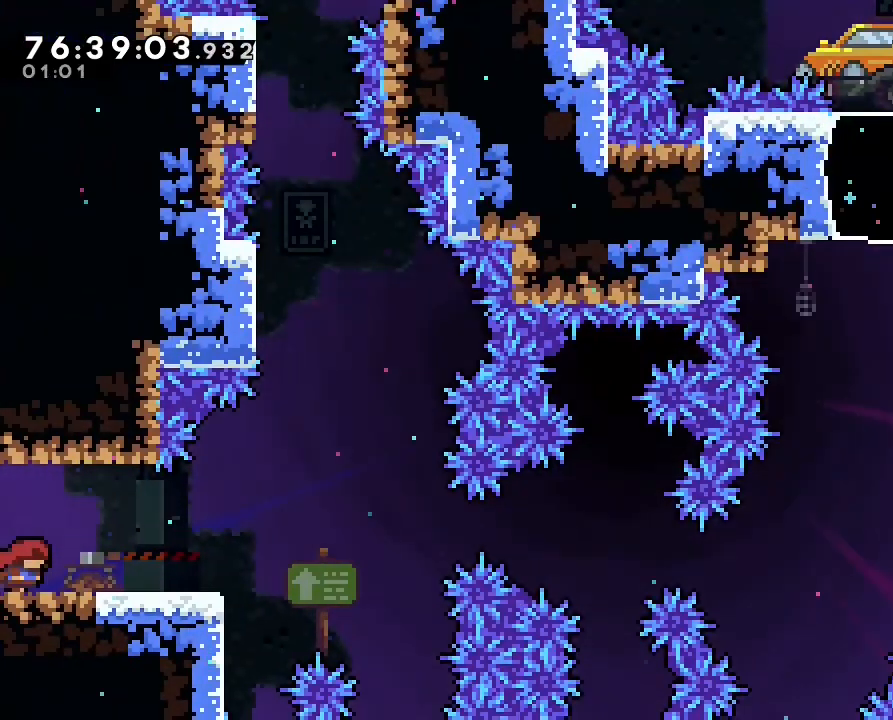
{"dt_ms": 500, "buttons": [], "left_stick": "center", "right_stick": "center", "events": [[100, "left_stick", "right"], [267, "left_stick", "center"]]}
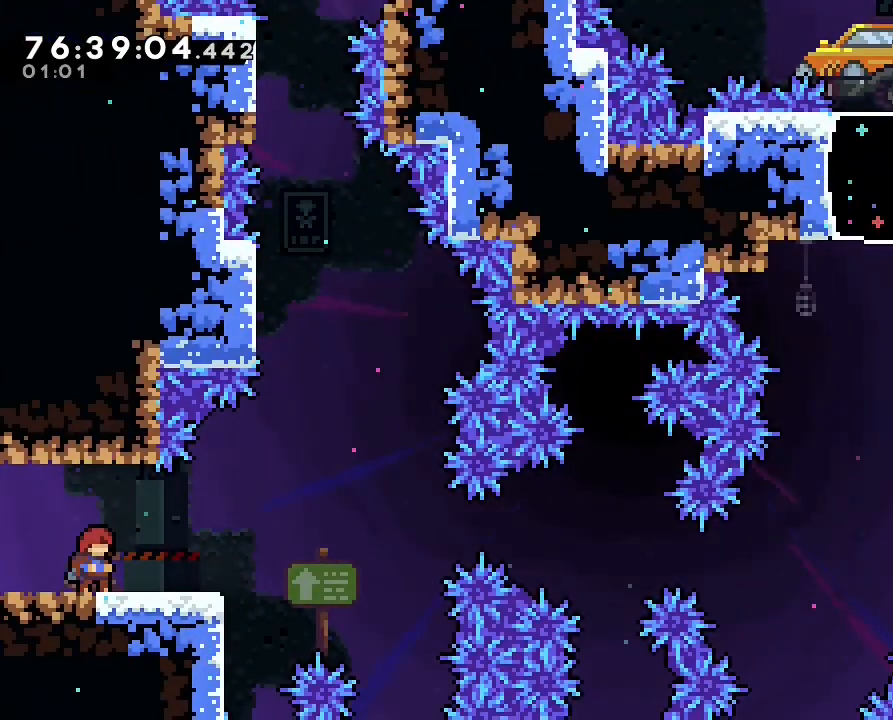
{"dt_ms": 500, "buttons": [], "left_stick": "center", "right_stick": "center", "events": []}
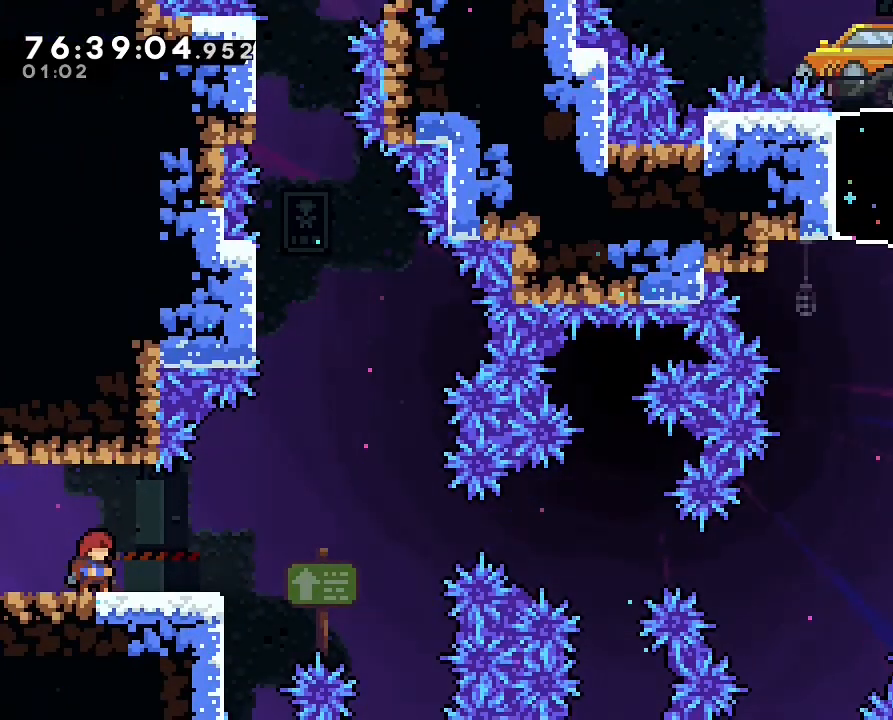
{"dt_ms": 500, "buttons": [], "left_stick": "center", "right_stick": "center", "events": []}
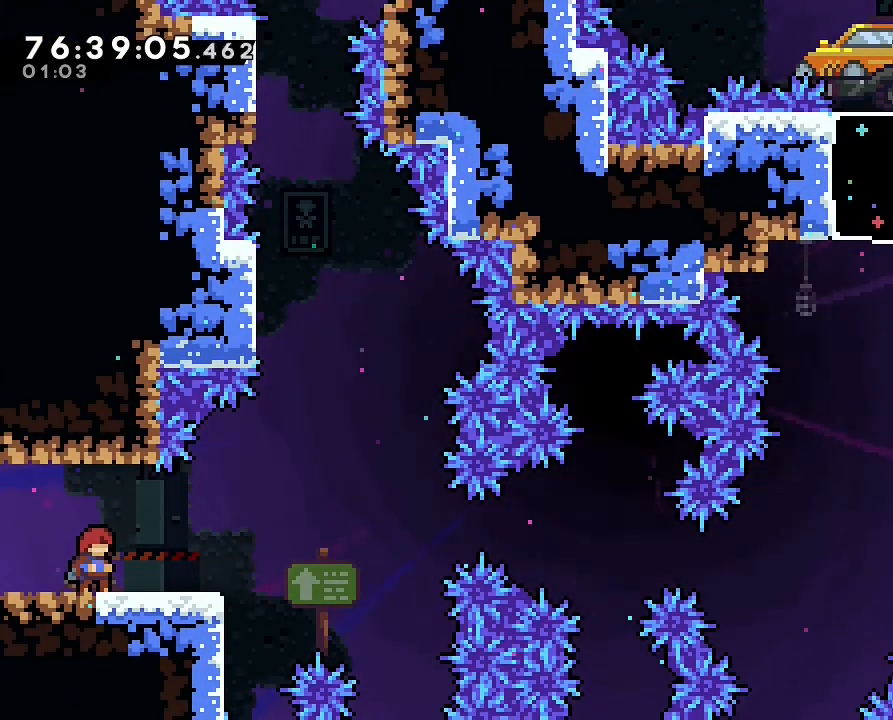
{"dt_ms": 500, "buttons": [], "left_stick": "center", "right_stick": "center", "events": [[300, "left_stick", "left"], [433, "left_stick", "center"]]}
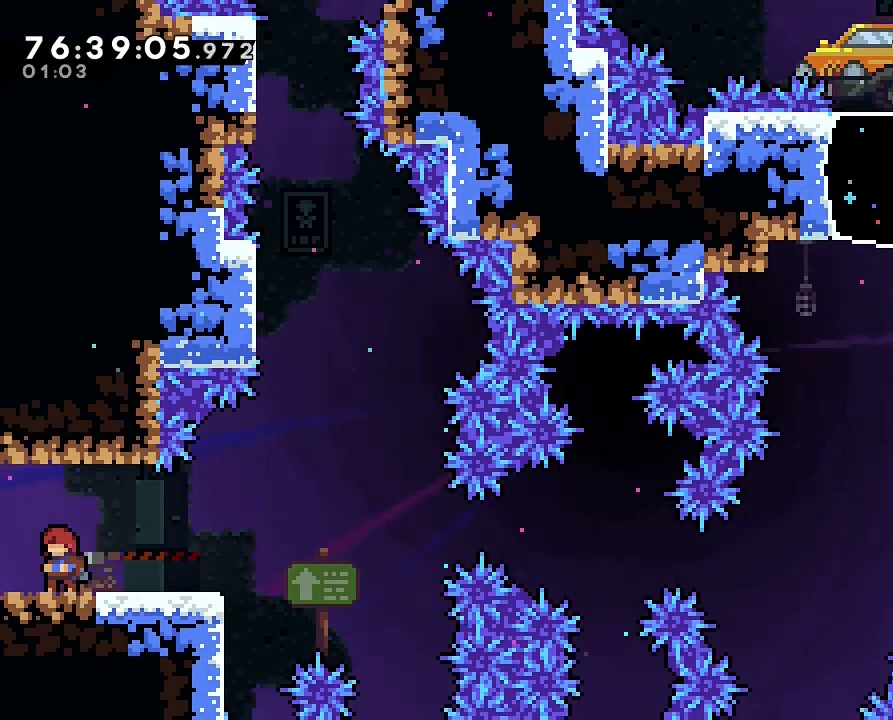
{"dt_ms": 500, "buttons": ["B"], "left_stick": "down-right", "right_stick": "center", "events": [[233, "left_stick", "down-right"], [333, "B", "down"]]}
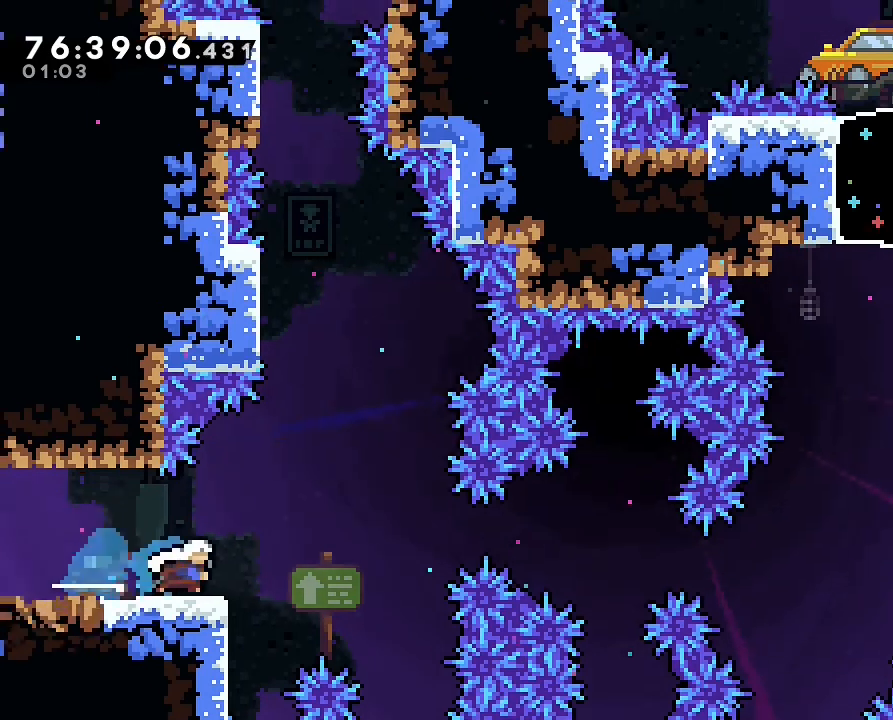
{"dt_ms": 500, "buttons": ["A"], "left_stick": "right", "right_stick": "center", "events": [[33, "A", "down"], [67, "B", "up"], [333, "left_stick", "right"]]}
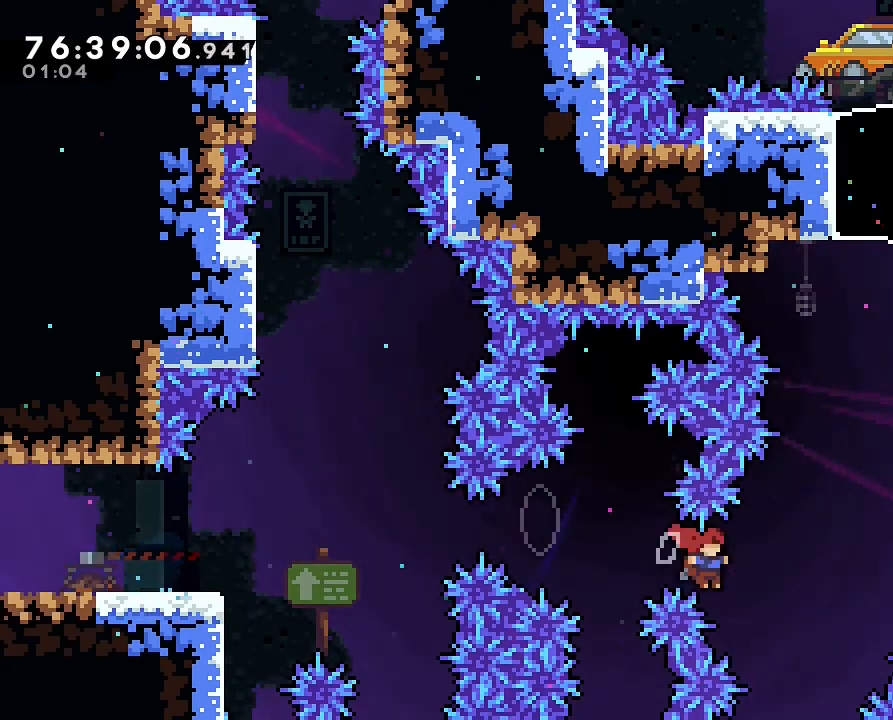
{"dt_ms": 1000, "buttons": [], "left_stick": "center", "right_stick": "center", "events": [[33, "A", "up"], [100, "B", "down"], [333, "R1", "down"], [333, "left_stick", "up-right"], [600, "B", "up"], [733, "R1", "up"], [900, "left_stick", "center"]]}
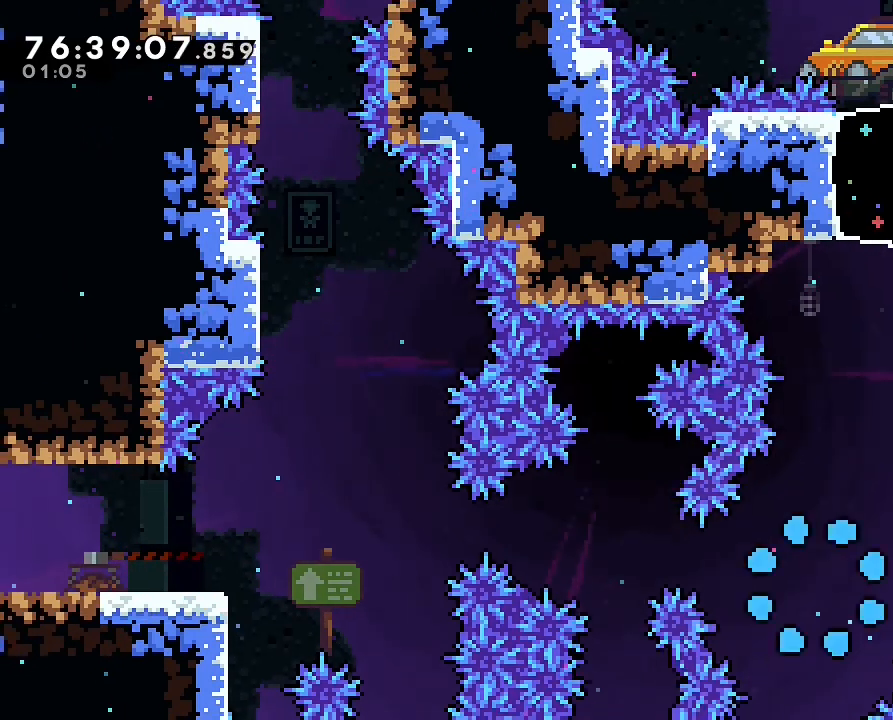
{"dt_ms": 500, "buttons": [], "left_stick": "center", "right_stick": "center", "events": []}
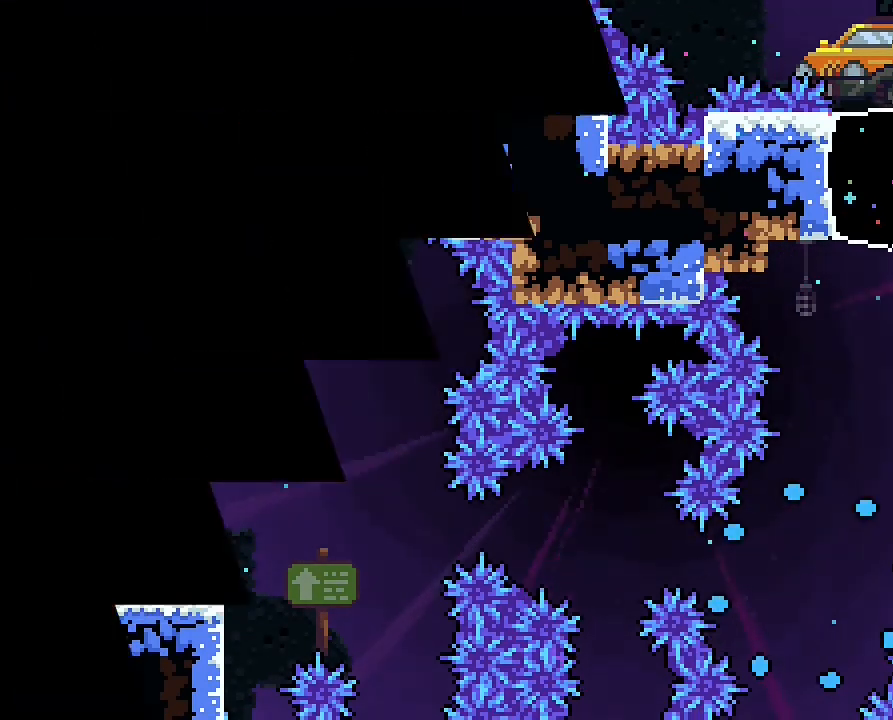
{"dt_ms": 500, "buttons": [], "left_stick": "center", "right_stick": "center", "events": []}
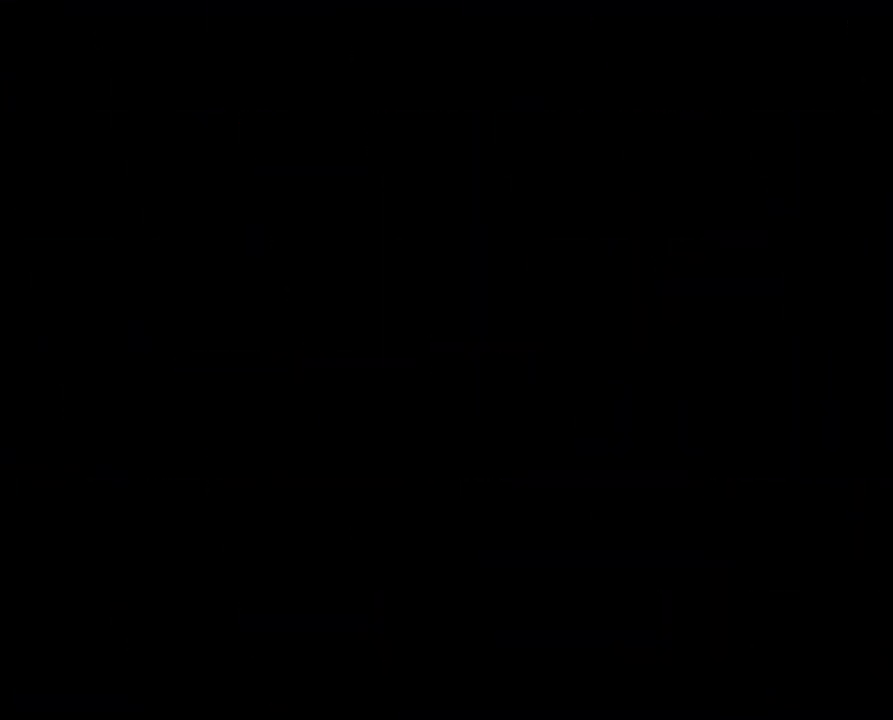
{"dt_ms": 500, "buttons": [], "left_stick": "center", "right_stick": "center", "events": []}
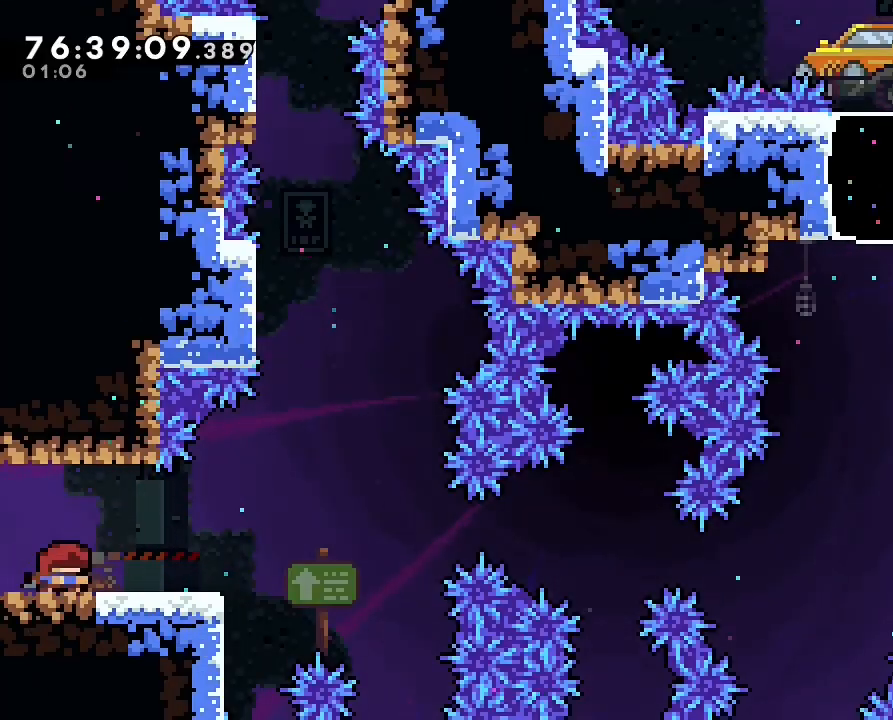
{"dt_ms": 500, "buttons": ["A"], "left_stick": "down-right", "right_stick": "center", "events": [[167, "left_stick", "down-right"], [233, "B", "down"], [467, "A", "down"], [500, "B", "up"]]}
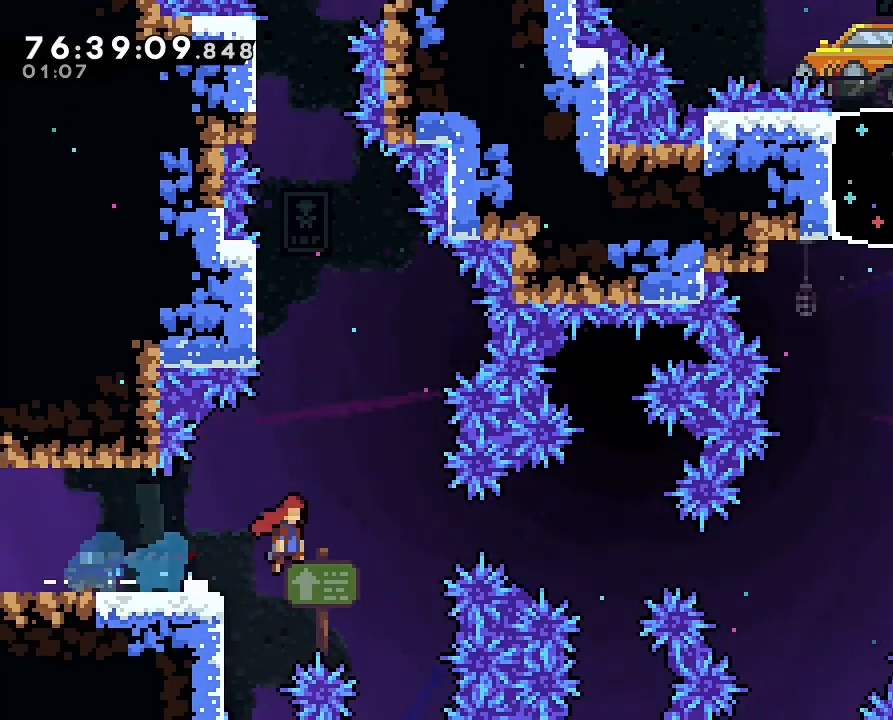
{"dt_ms": 500, "buttons": ["B"], "left_stick": "right", "right_stick": "center", "events": [[300, "left_stick", "right"], [467, "A", "up"], [500, "B", "down"]]}
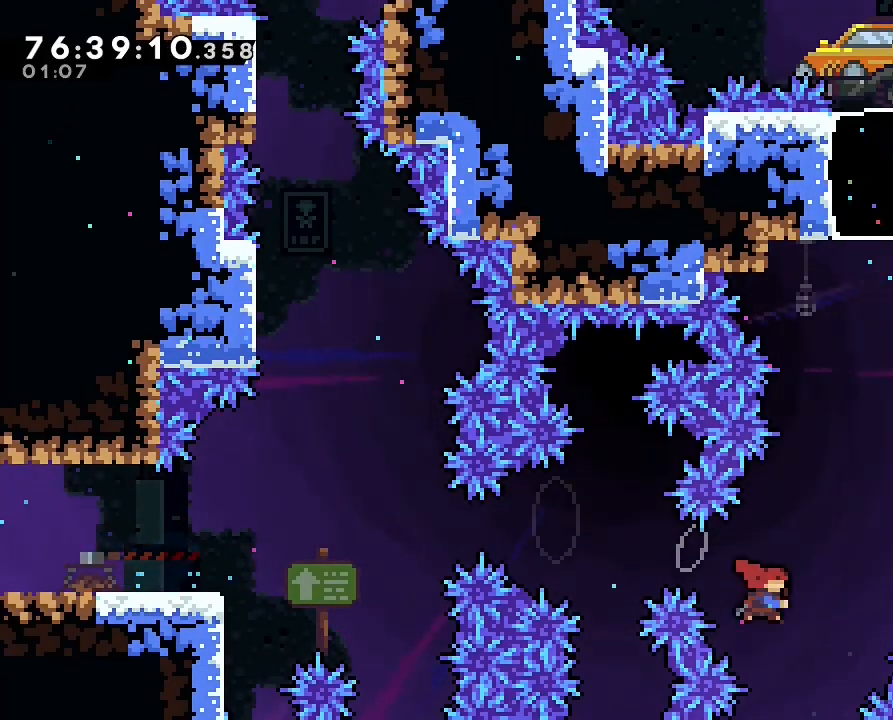
{"dt_ms": 500, "buttons": ["R1"], "left_stick": "right", "right_stick": "center", "events": [[233, "R1", "down"], [333, "B", "up"]]}
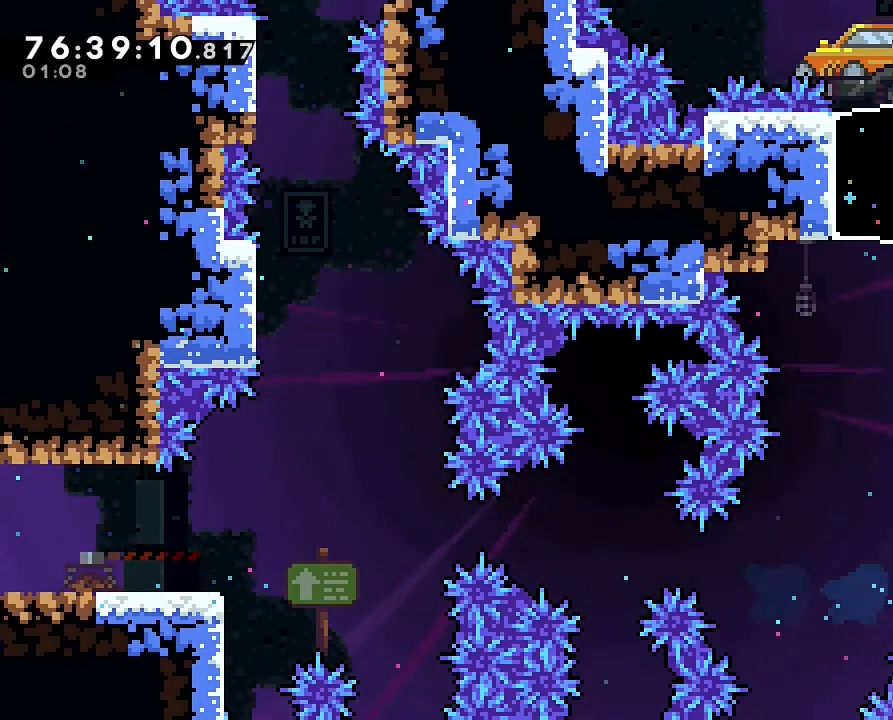
{"dt_ms": 1000, "buttons": [], "left_stick": "center", "right_stick": "center"}
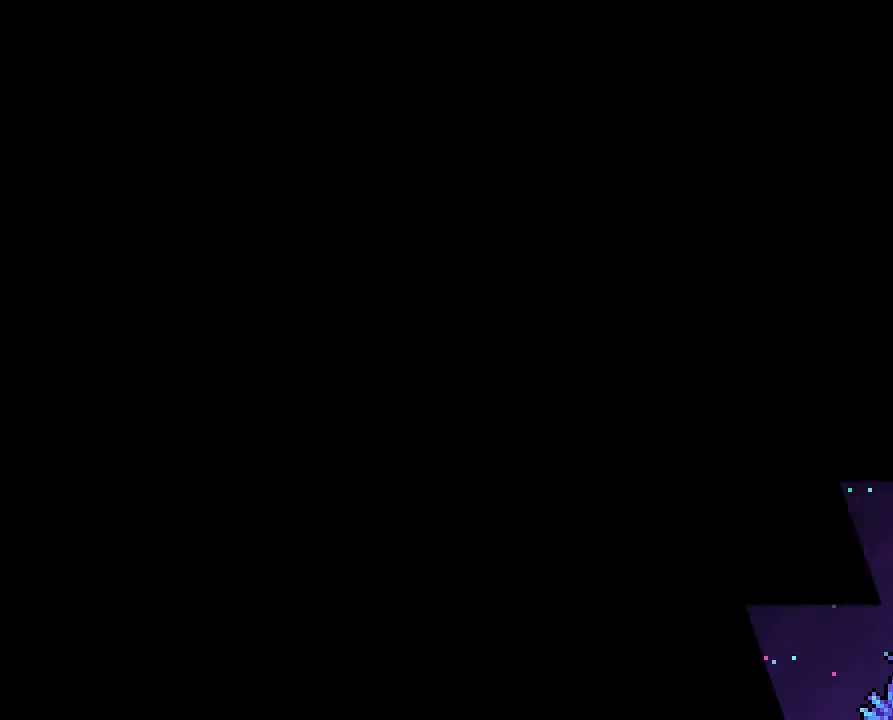
{"dt_ms": 500, "buttons": [], "left_stick": "center", "right_stick": "center", "events": []}